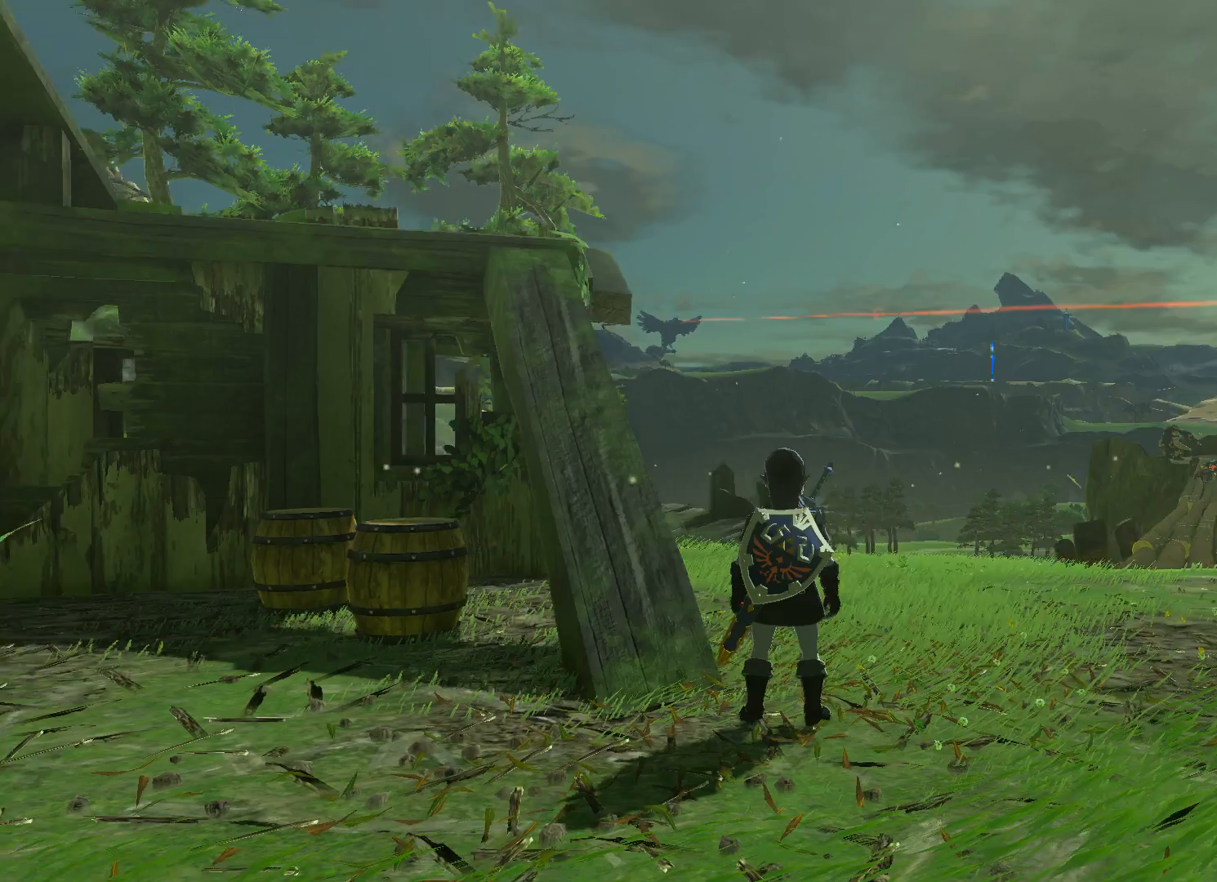
Gameplay with a controller (Xbox layout); each line is a JSON object with the inputs held at the frame after it. "events" lists button and stick changes between this image and that frame as [ms after this image, input, new state], when the widget could be followed in between.
{"buttons": [], "left_stick": "center", "right_stick": "left", "events": [[333, "right_stick", "center"], [433, "right_stick", "left"]]}
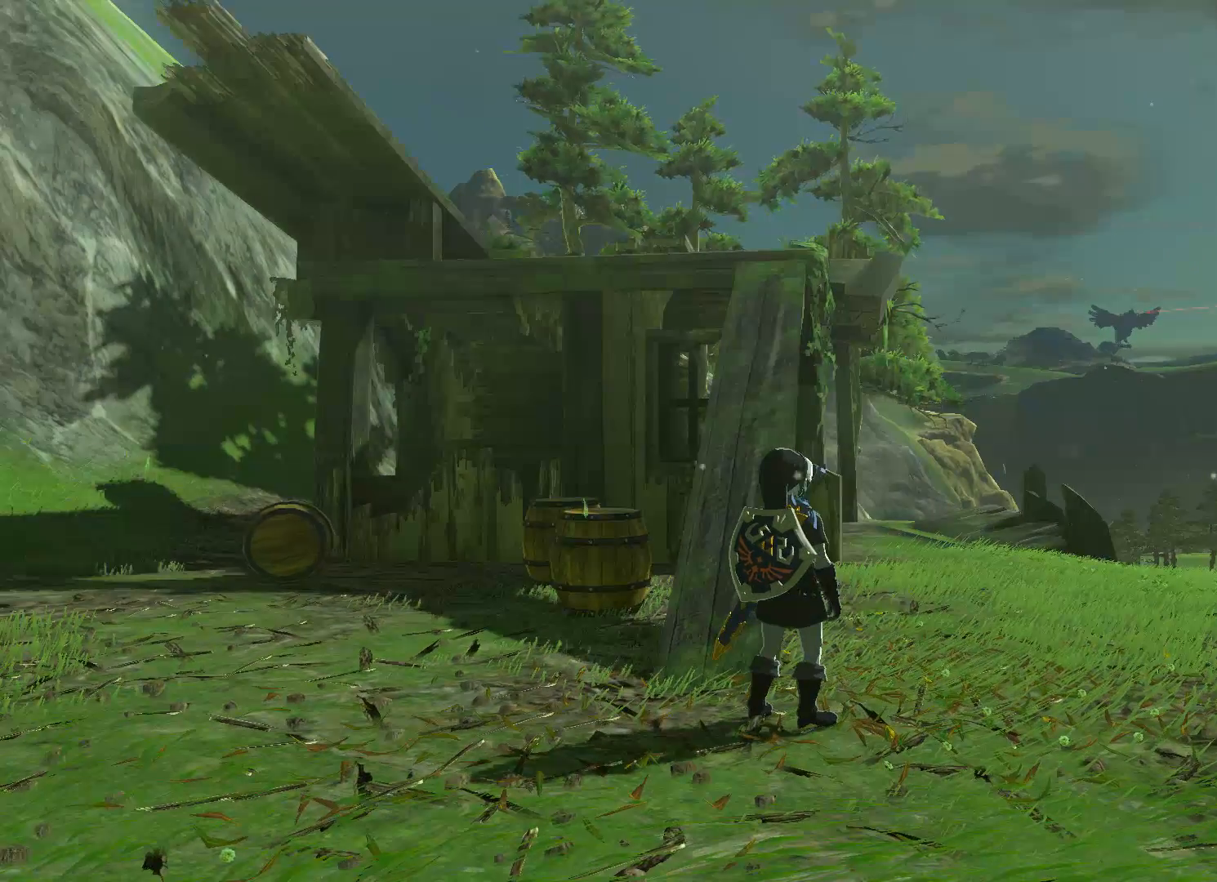
{"buttons": [], "left_stick": "up", "right_stick": "right", "events": [[133, "right_stick", "center"], [334, "left_stick", "up"], [500, "right_stick", "right"]]}
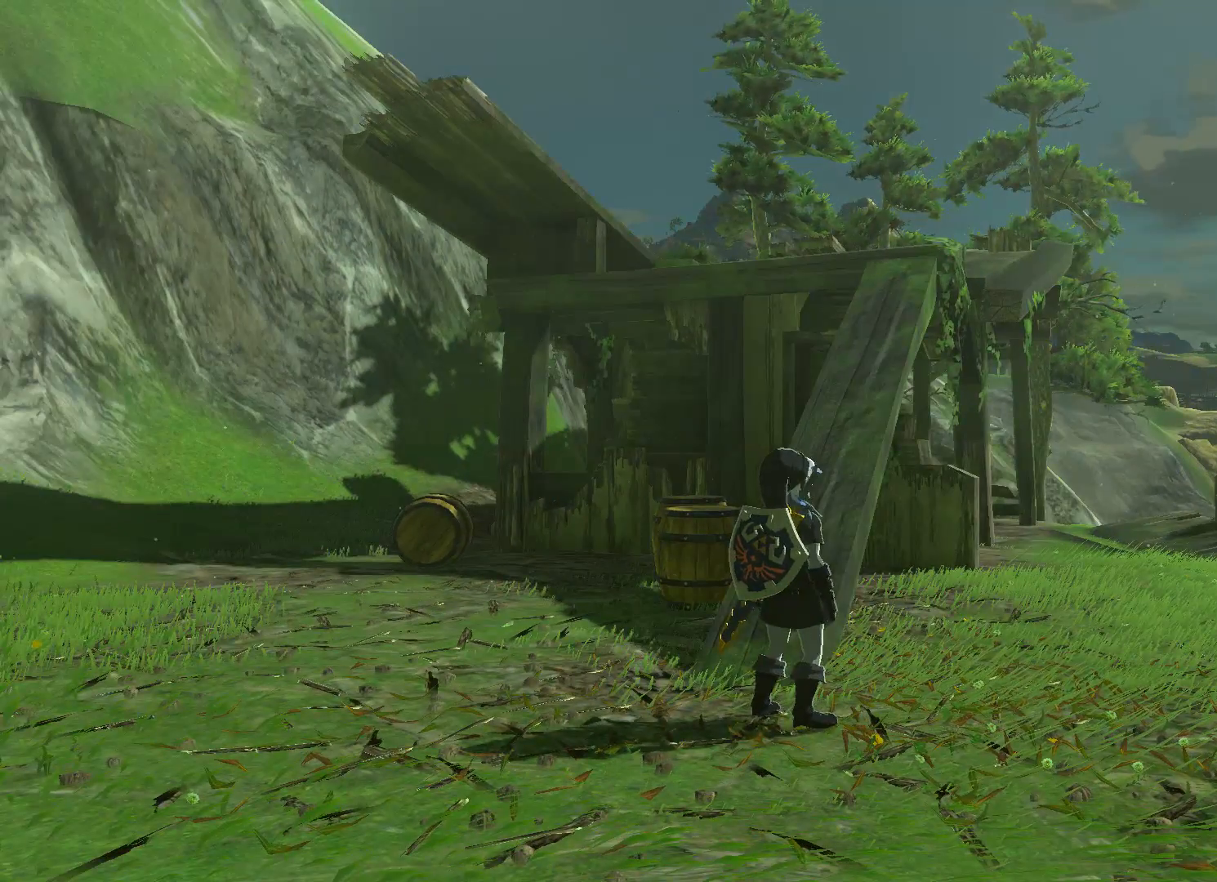
{"buttons": [], "left_stick": "up", "right_stick": "right", "events": [[201, "right_stick", "center"], [434, "right_stick", "right"]]}
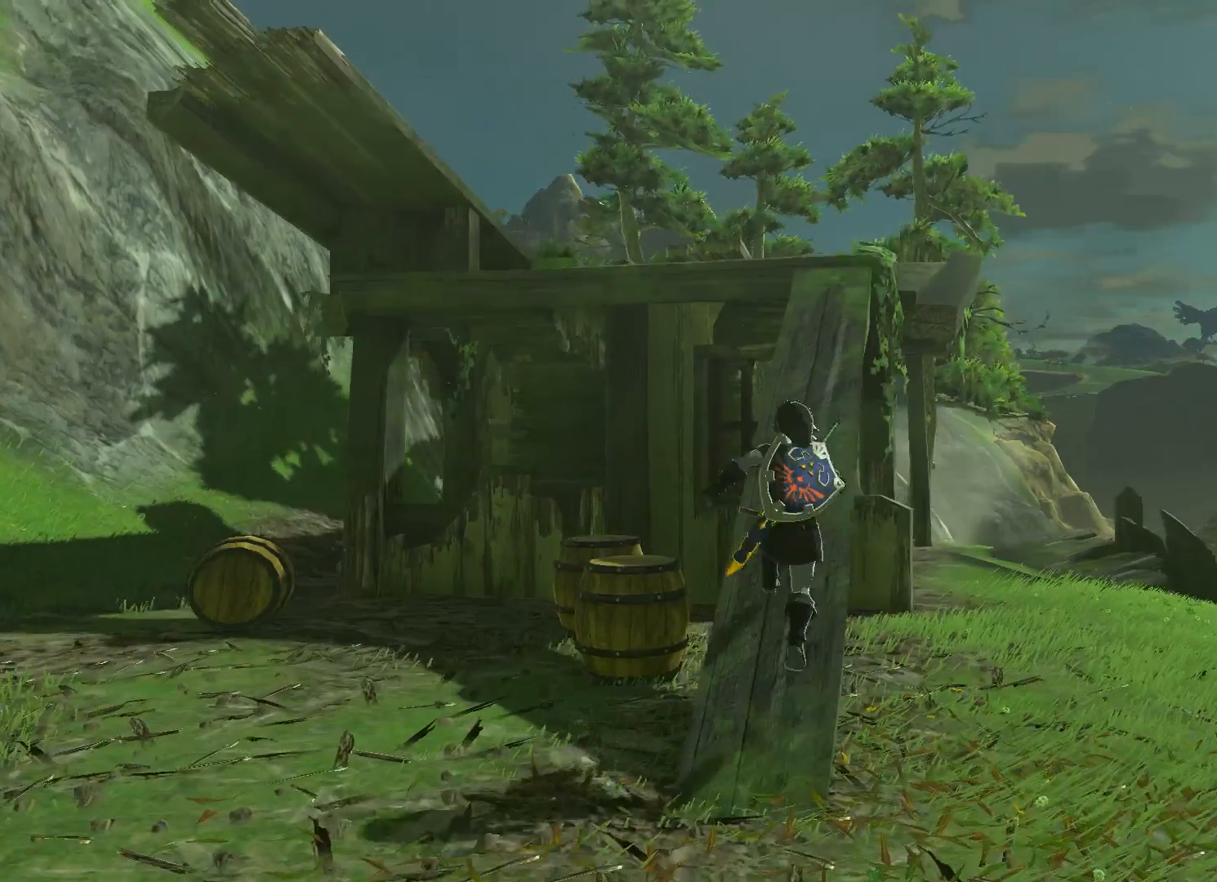
{"buttons": [], "left_stick": "up", "right_stick": "down-right", "events": [[33, "right_stick", "down-right"]]}
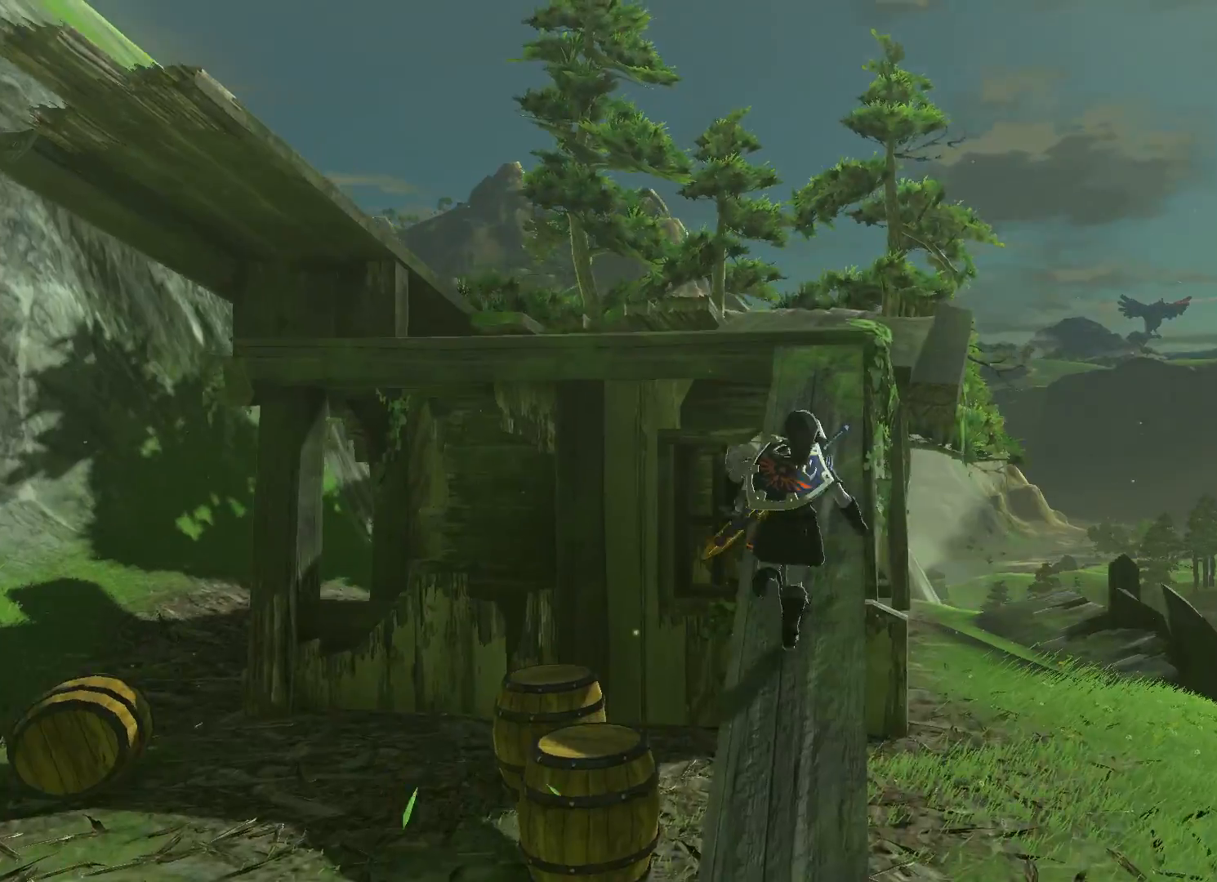
{"buttons": ["B"], "left_stick": "up", "right_stick": "center", "events": [[266, "right_stick", "center"], [433, "B", "down"]]}
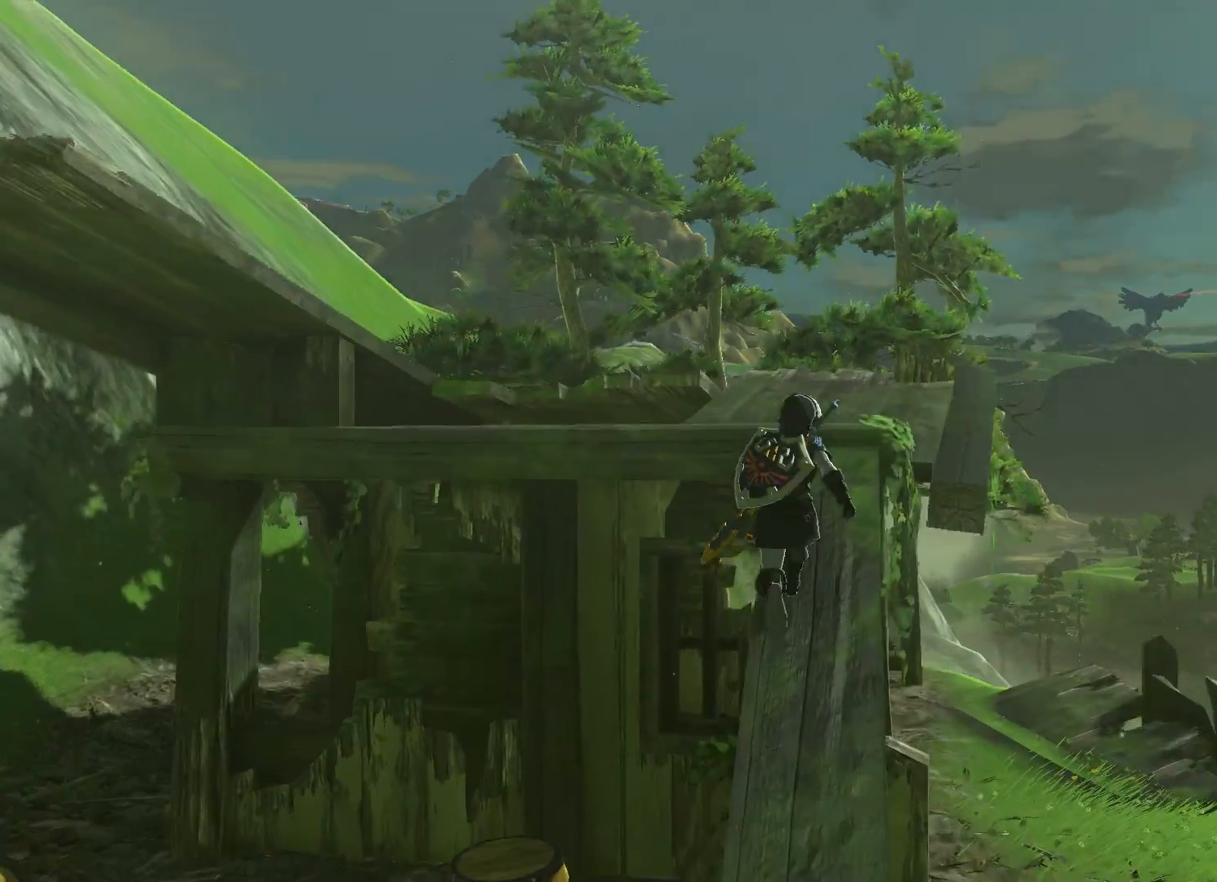
{"buttons": [], "left_stick": "up", "right_stick": "right", "events": [[234, "B", "up"], [434, "right_stick", "right"]]}
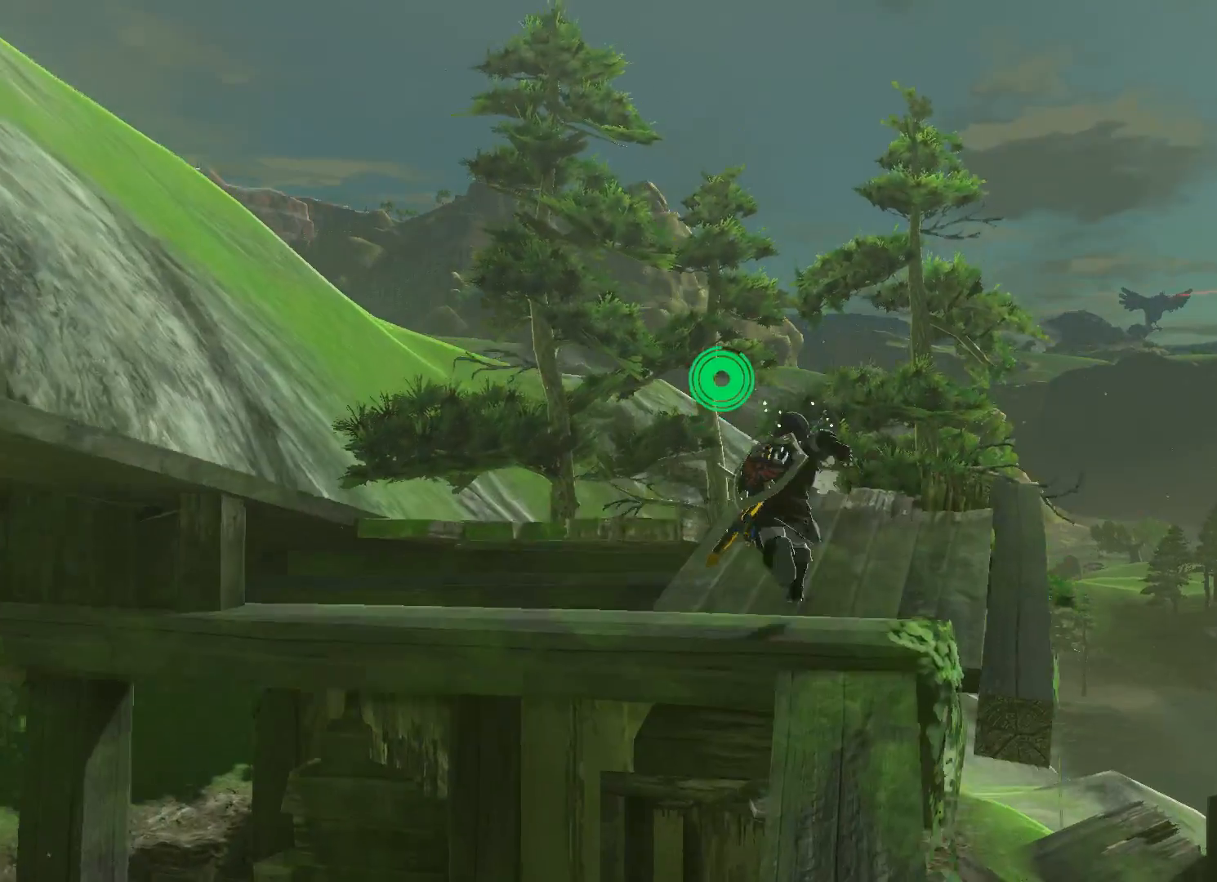
{"buttons": [], "left_stick": "down-right", "right_stick": "right", "events": [[267, "left_stick", "left"], [334, "left_stick", "down-left"], [501, "left_stick", "down-right"]]}
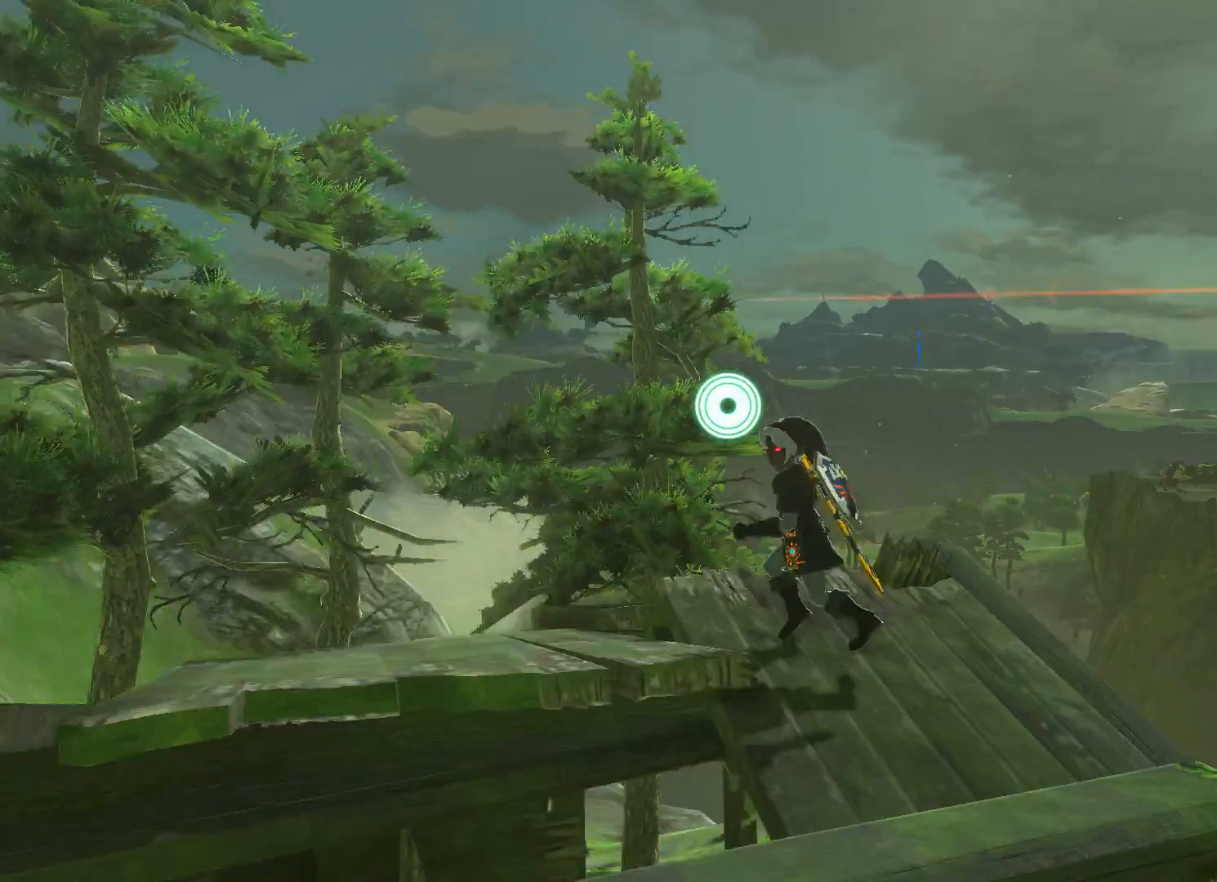
{"buttons": [], "left_stick": "center", "right_stick": "center", "events": [[33, "left_stick", "up-right"], [334, "left_stick", "center"], [434, "right_stick", "center"]]}
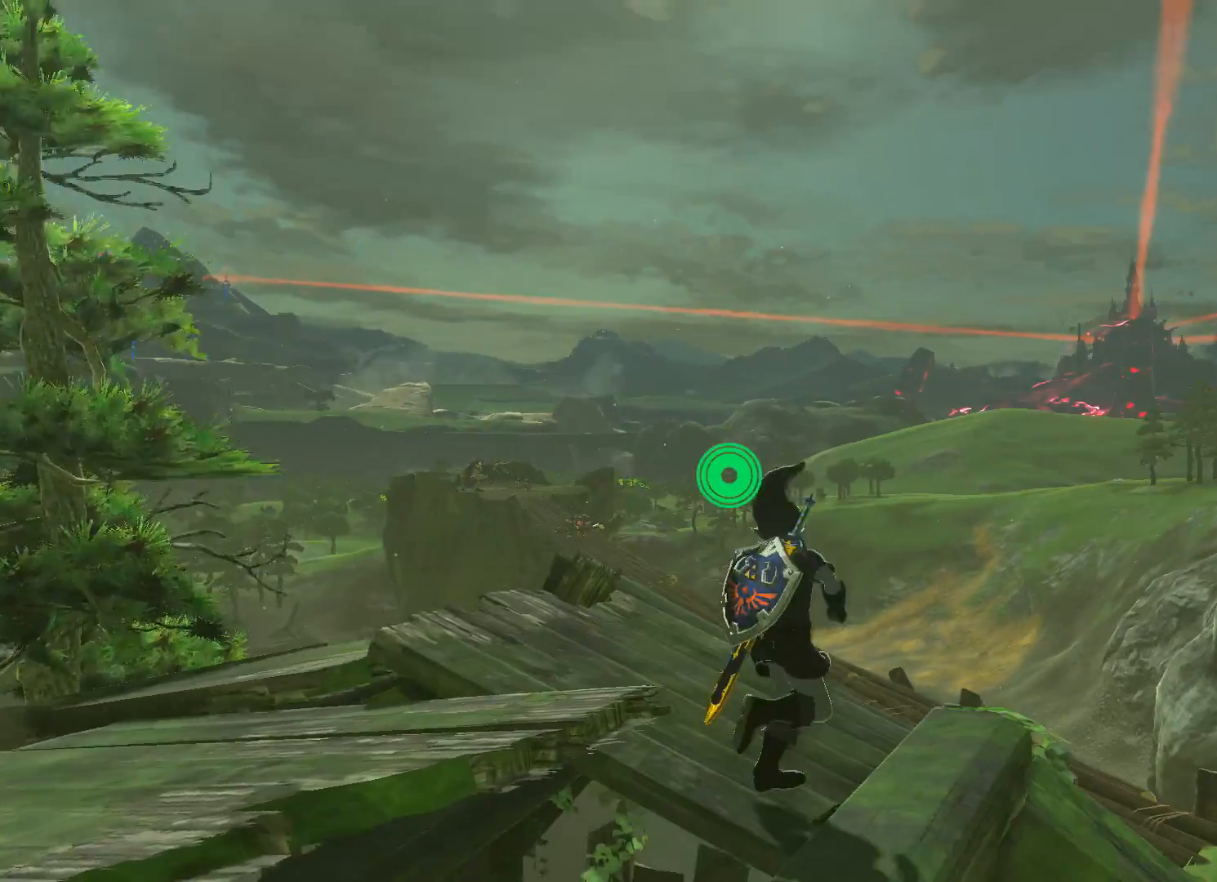
{"buttons": [], "left_stick": "center", "right_stick": "right", "events": [[200, "right_stick", "right"]]}
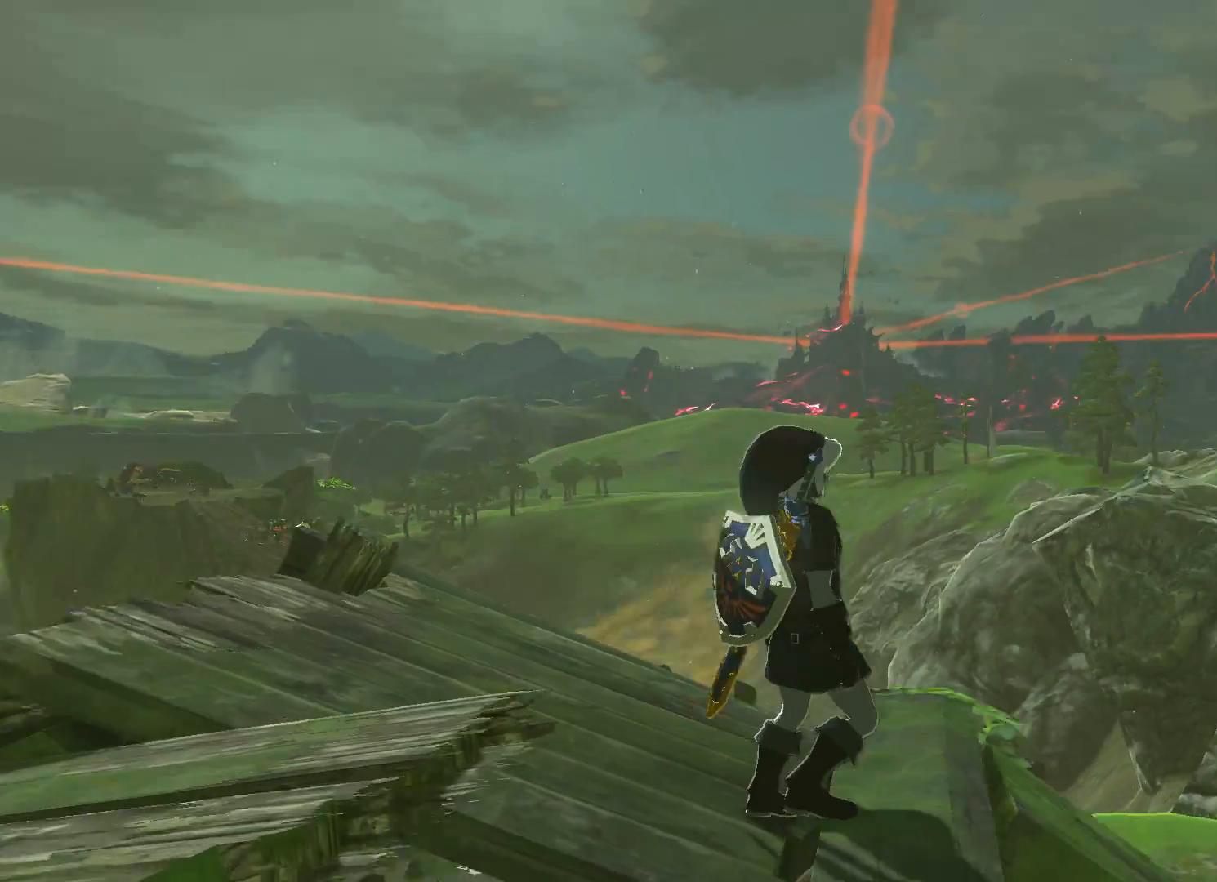
{"buttons": [], "left_stick": "center", "right_stick": "down-left", "events": [[133, "right_stick", "down-left"]]}
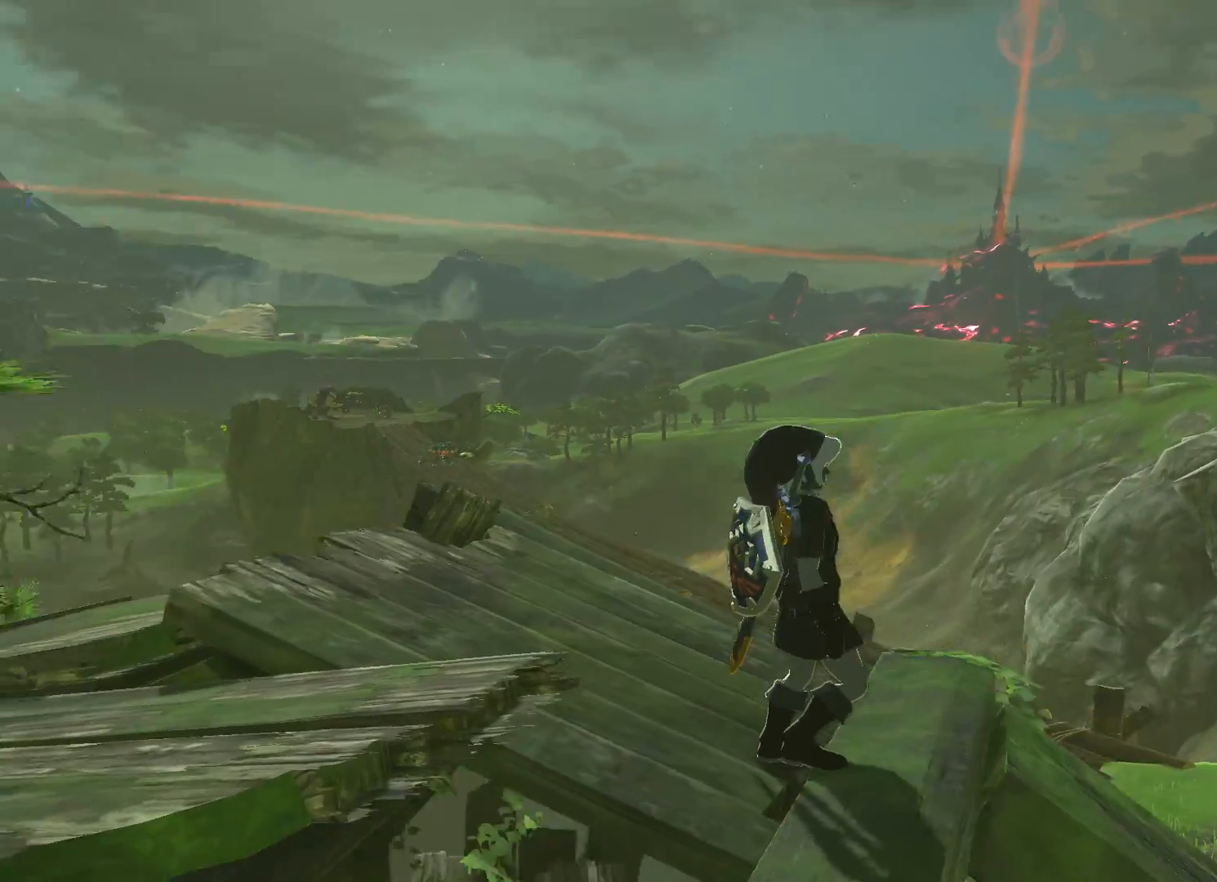
{"buttons": [], "left_stick": "center", "right_stick": "center", "events": [[34, "right_stick", "down"], [201, "right_stick", "down-left"], [334, "right_stick", "up"], [434, "right_stick", "center"]]}
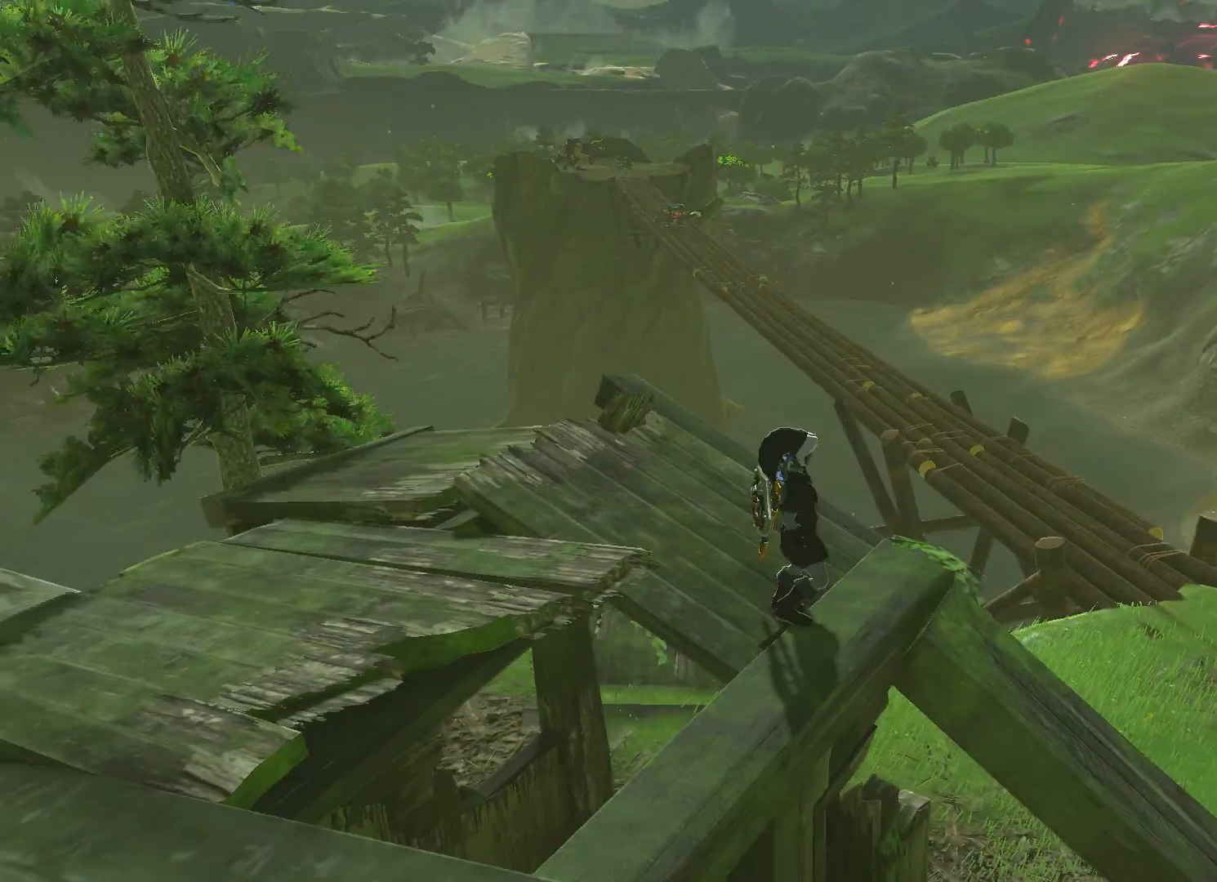
{"buttons": [], "left_stick": "center", "right_stick": "center", "events": [[33, "left_stick", "up"], [100, "right_stick", "up-left"], [234, "left_stick", "center"], [434, "right_stick", "center"]]}
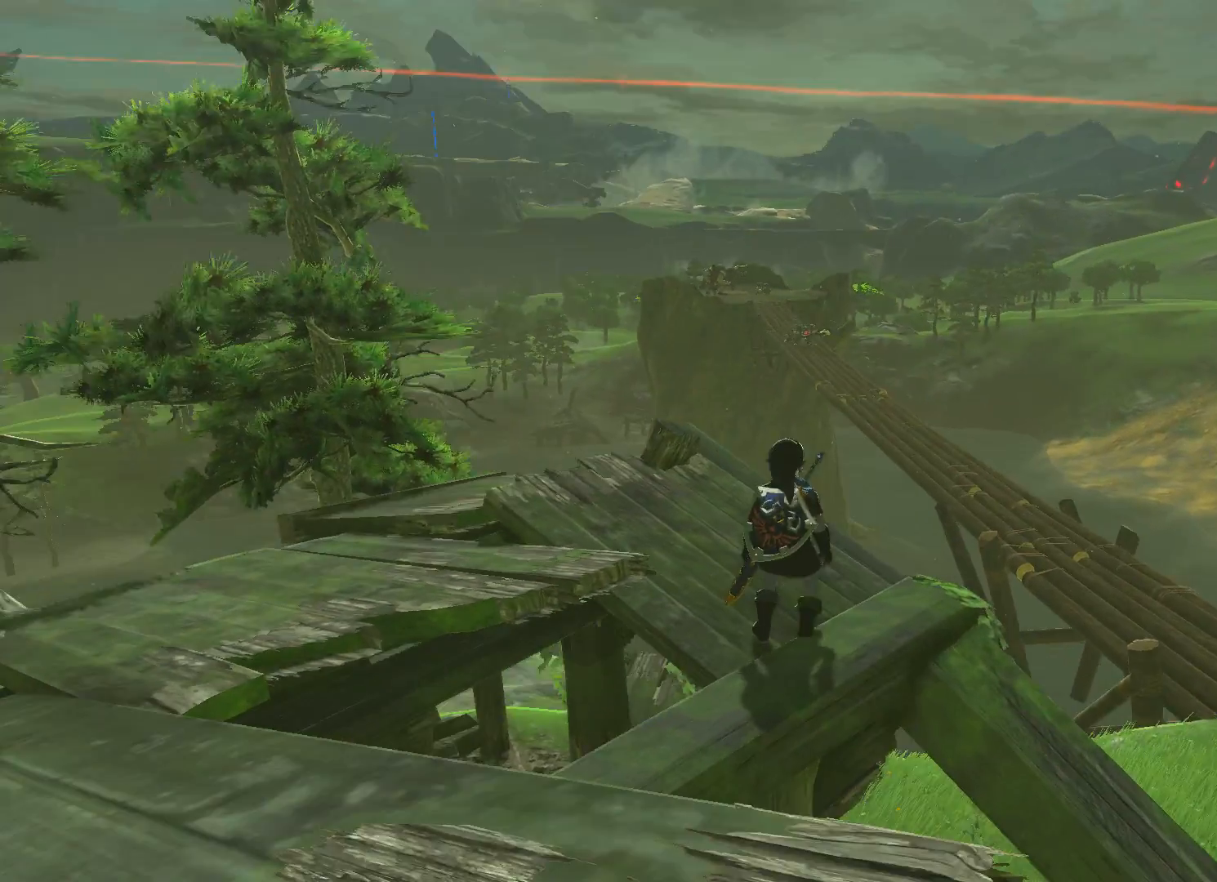
{"buttons": [], "left_stick": "center", "right_stick": "center", "events": [[200, "R3", "down"], [333, "R3", "up"], [333, "right_stick", "up"], [433, "right_stick", "center"]]}
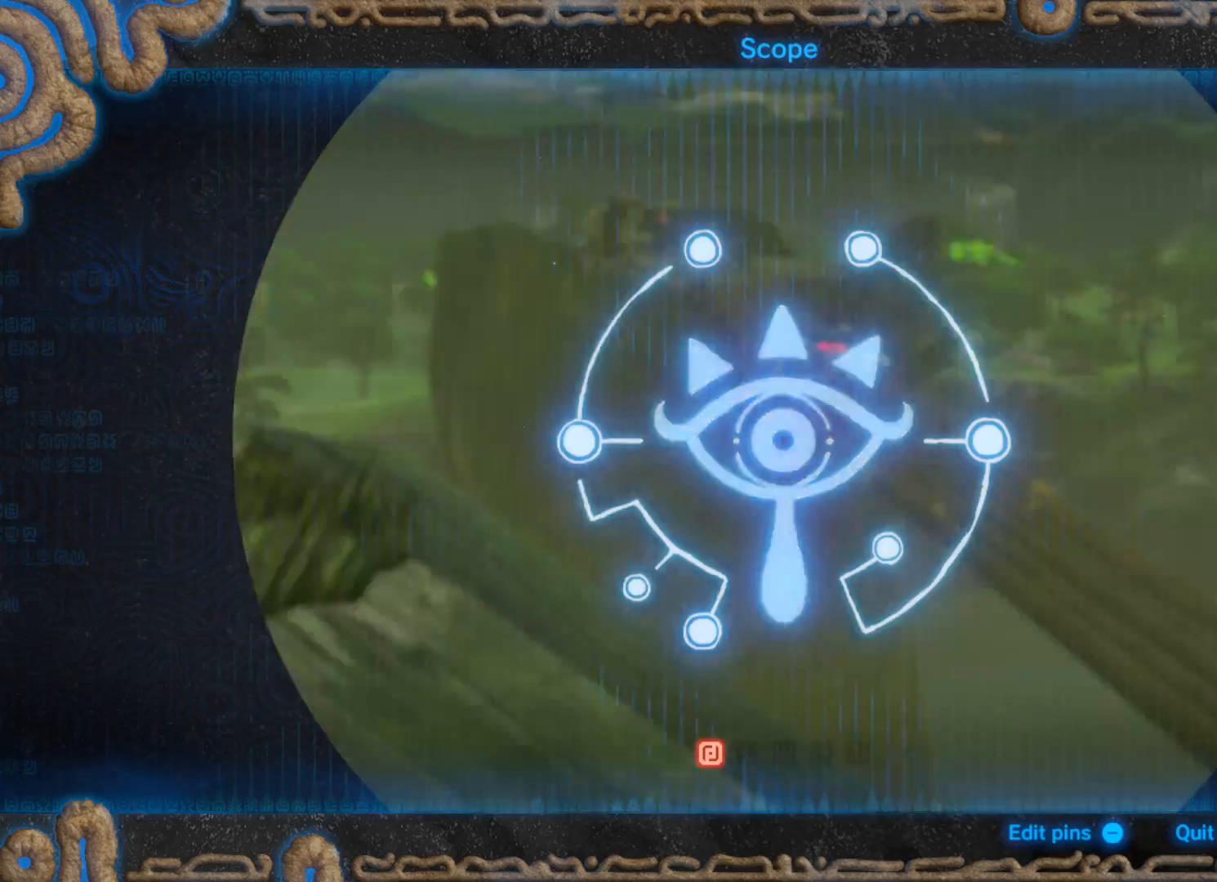
{"buttons": [], "left_stick": "center", "right_stick": "center", "events": [[133, "right_stick", "up"], [300, "right_stick", "center"]]}
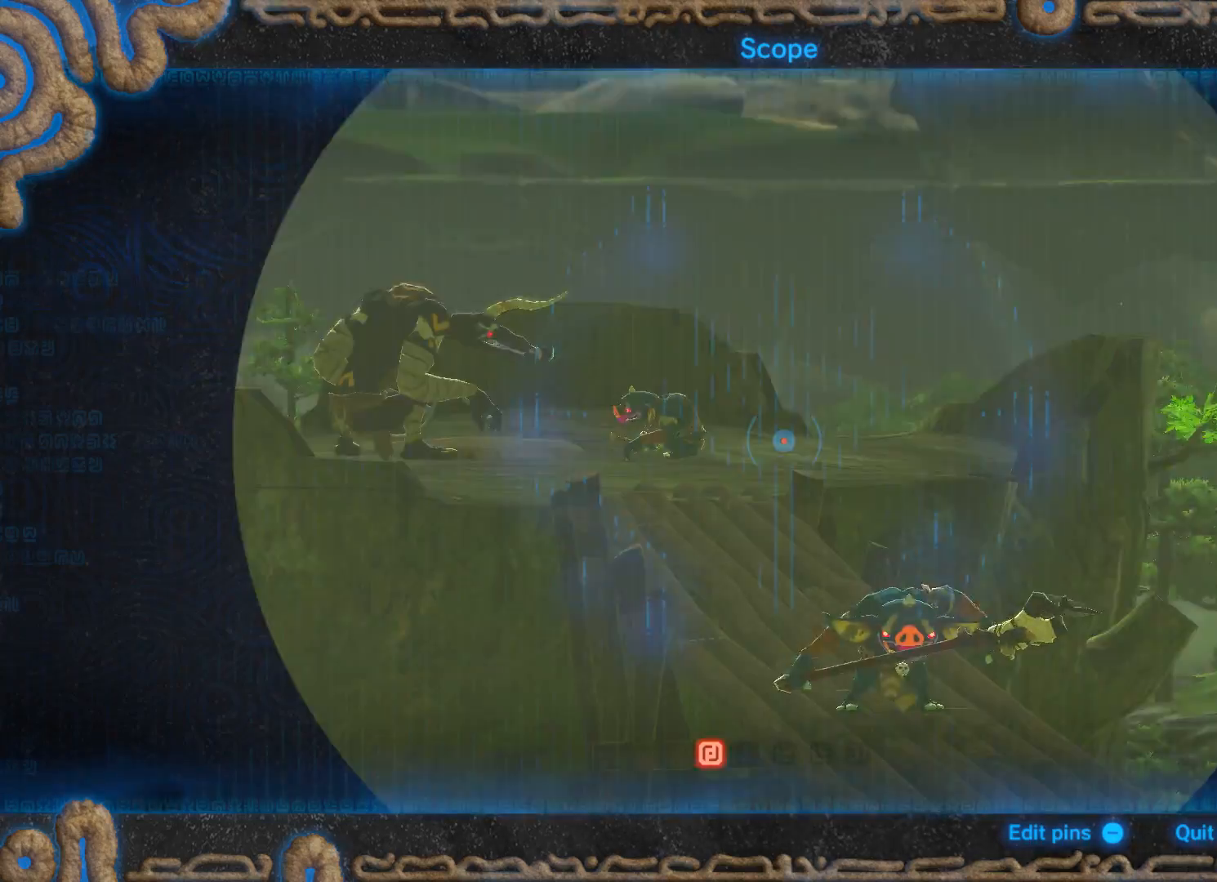
{"buttons": [], "left_stick": "center", "right_stick": "up-right", "events": [[67, "right_stick", "left"], [134, "right_stick", "down-left"], [234, "right_stick", "center"], [501, "right_stick", "up-right"]]}
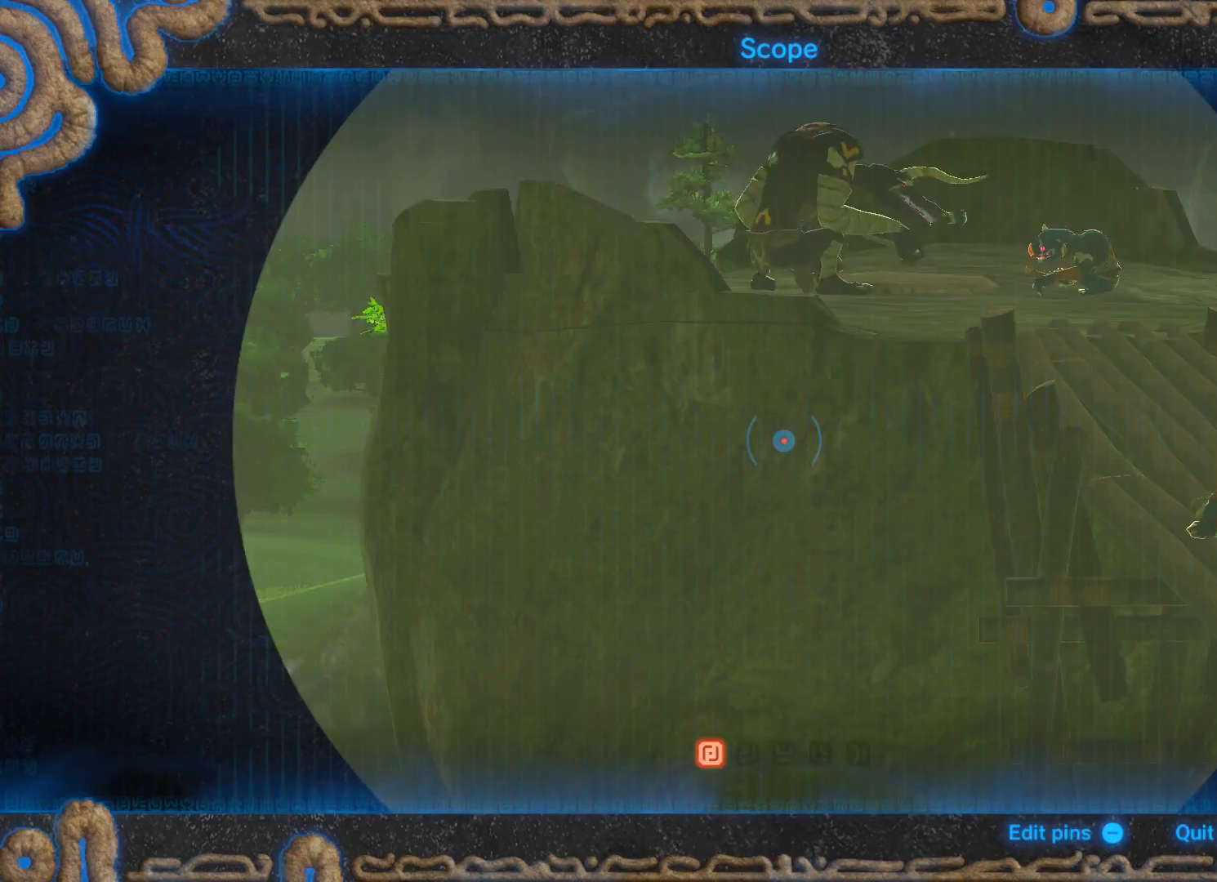
{"buttons": [], "left_stick": "center", "right_stick": "center", "events": [[133, "right_stick", "center"]]}
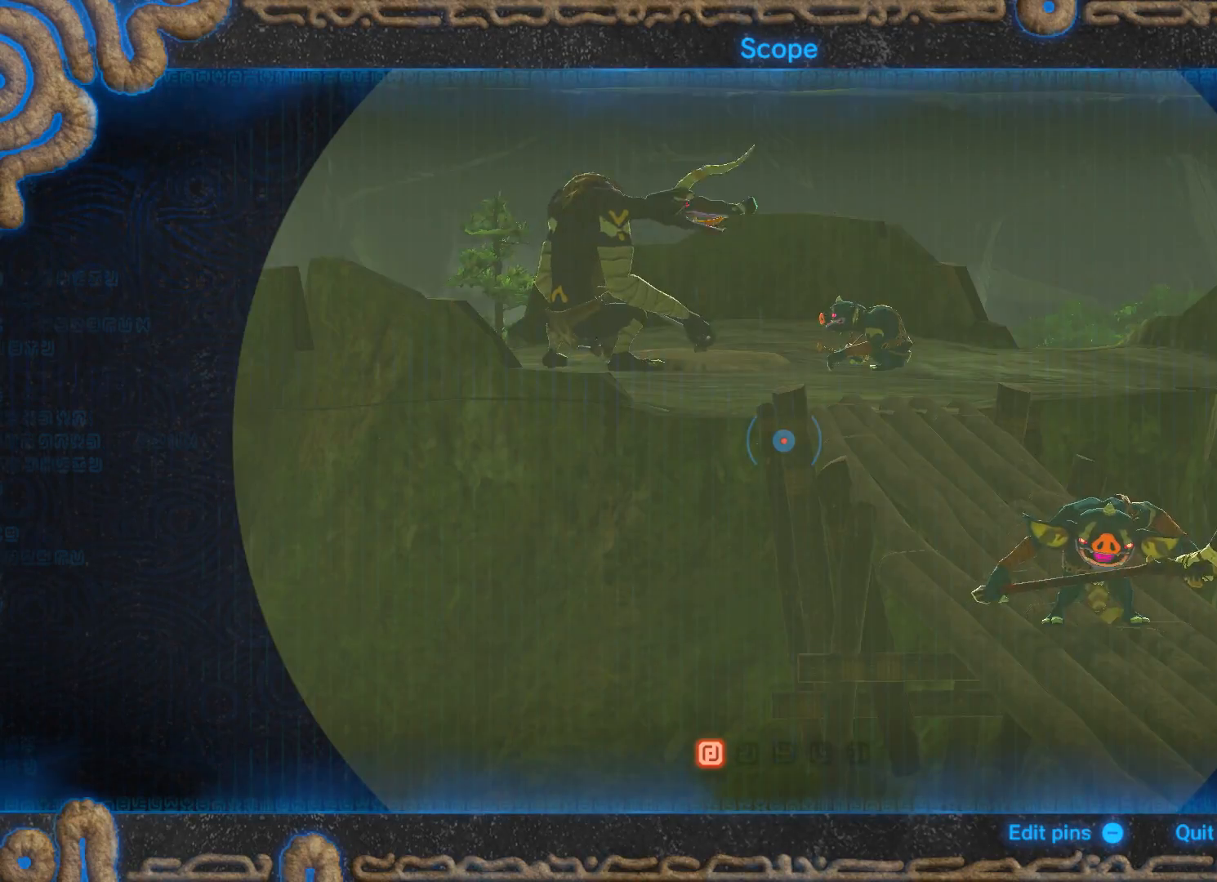
{"buttons": [], "left_stick": "center", "right_stick": "center", "events": [[33, "right_stick", "right"], [166, "right_stick", "up-right"], [266, "right_stick", "center"]]}
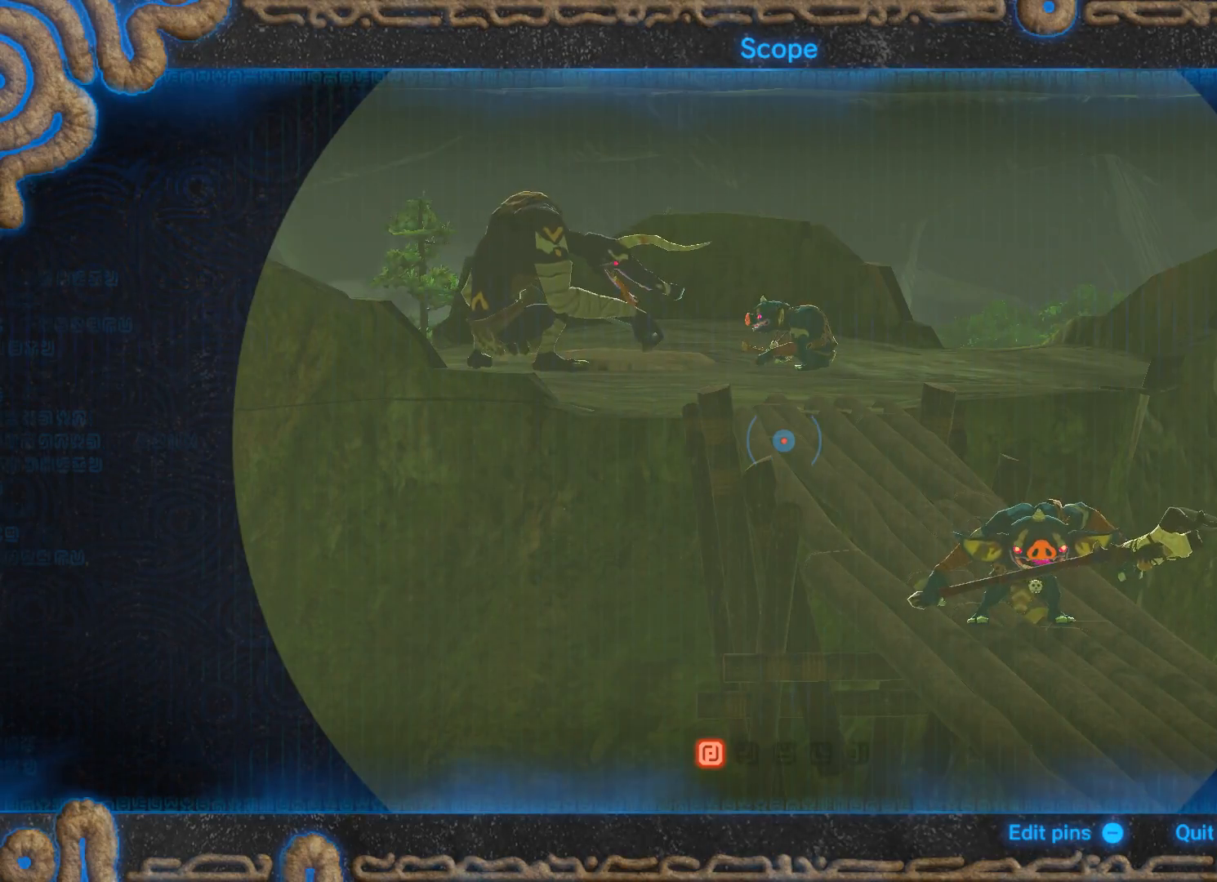
{"buttons": [], "left_stick": "center", "right_stick": "center", "events": []}
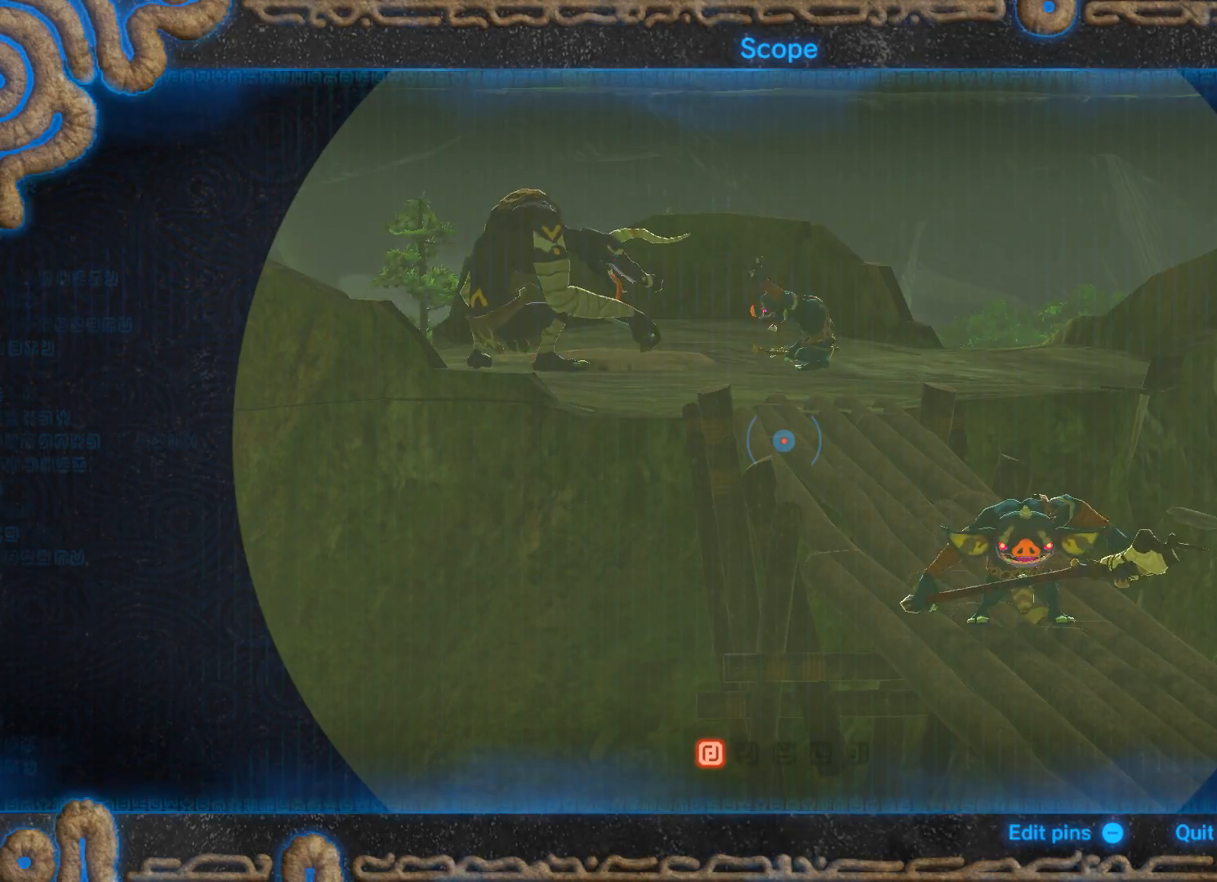
{"buttons": [], "left_stick": "center", "right_stick": "right", "events": [[66, "R3", "down"], [200, "R3", "up"], [300, "right_stick", "right"]]}
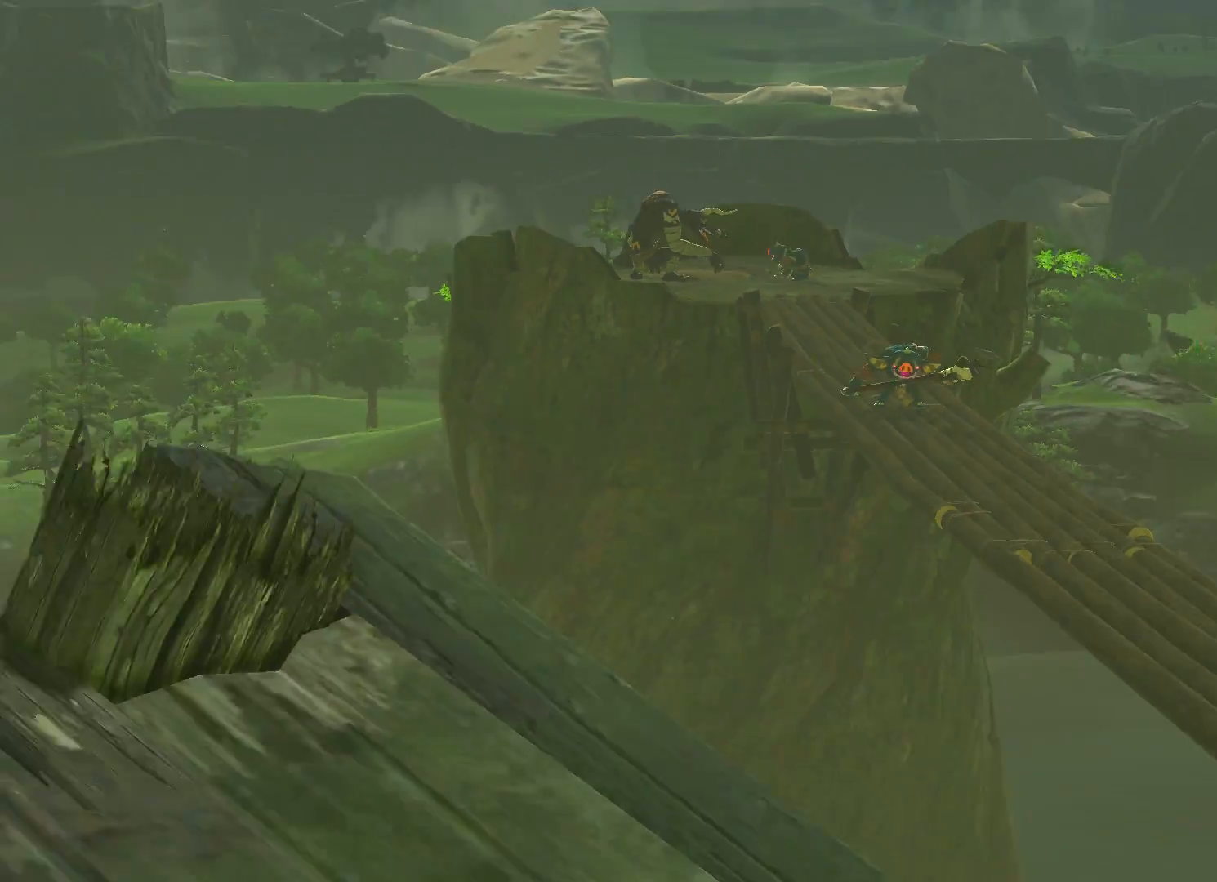
{"buttons": [], "left_stick": "center", "right_stick": "right", "events": []}
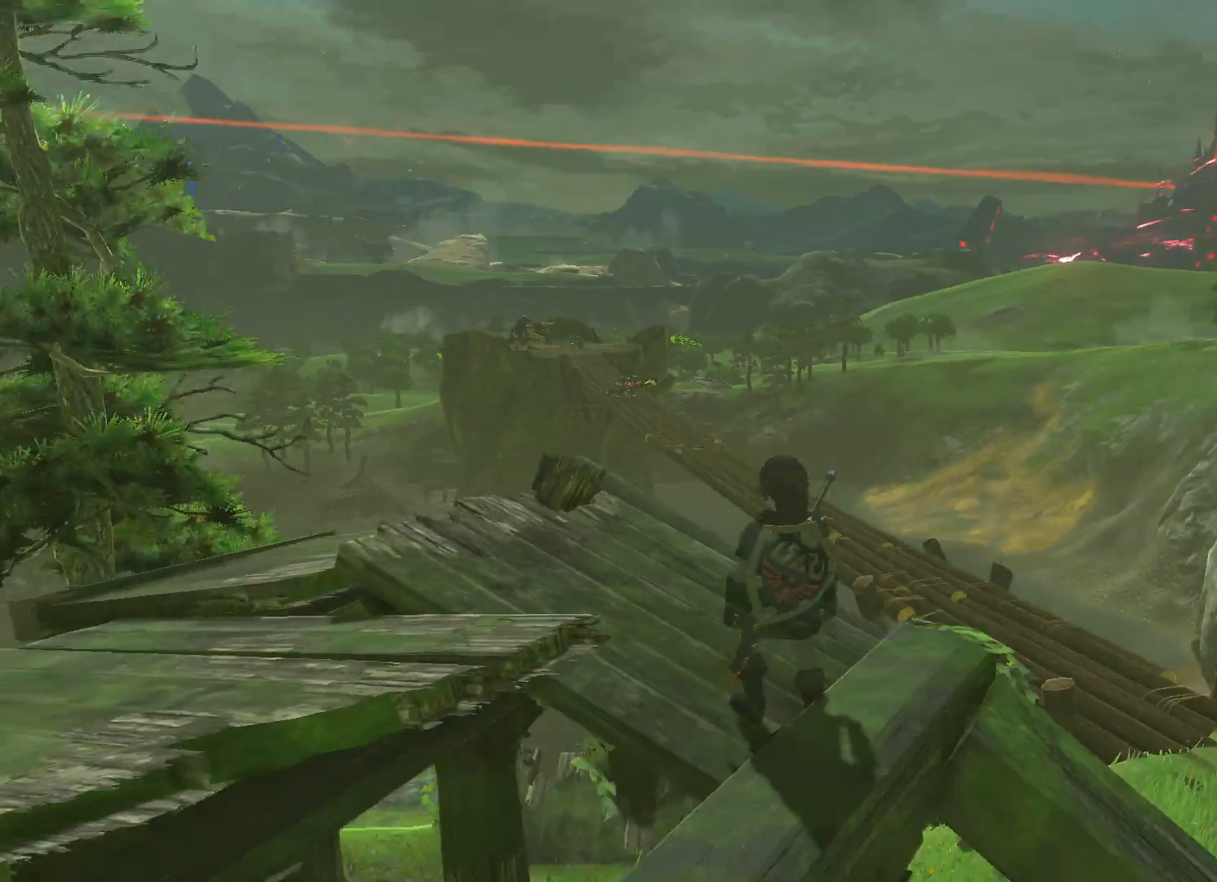
{"buttons": [], "left_stick": "center", "right_stick": "right", "events": []}
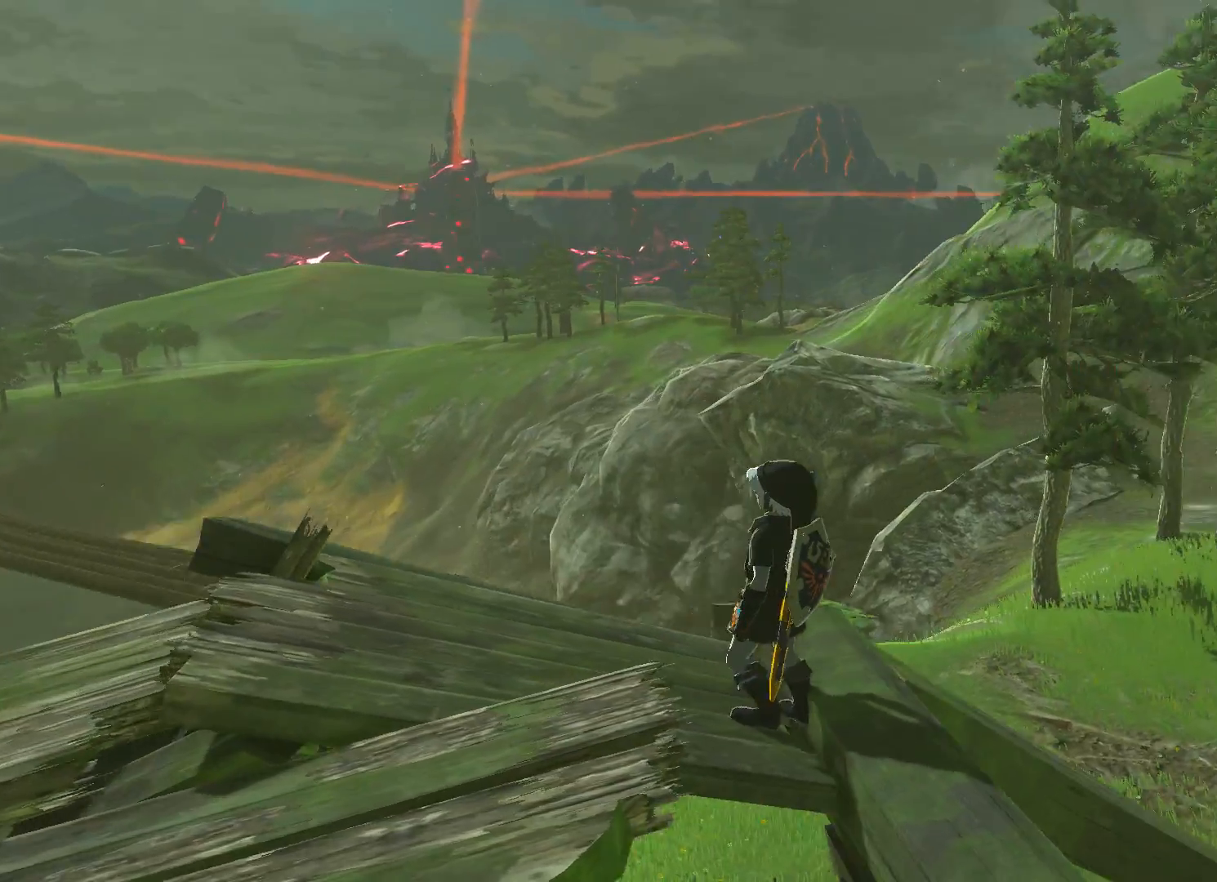
{"buttons": [], "left_stick": "center", "right_stick": "right", "events": []}
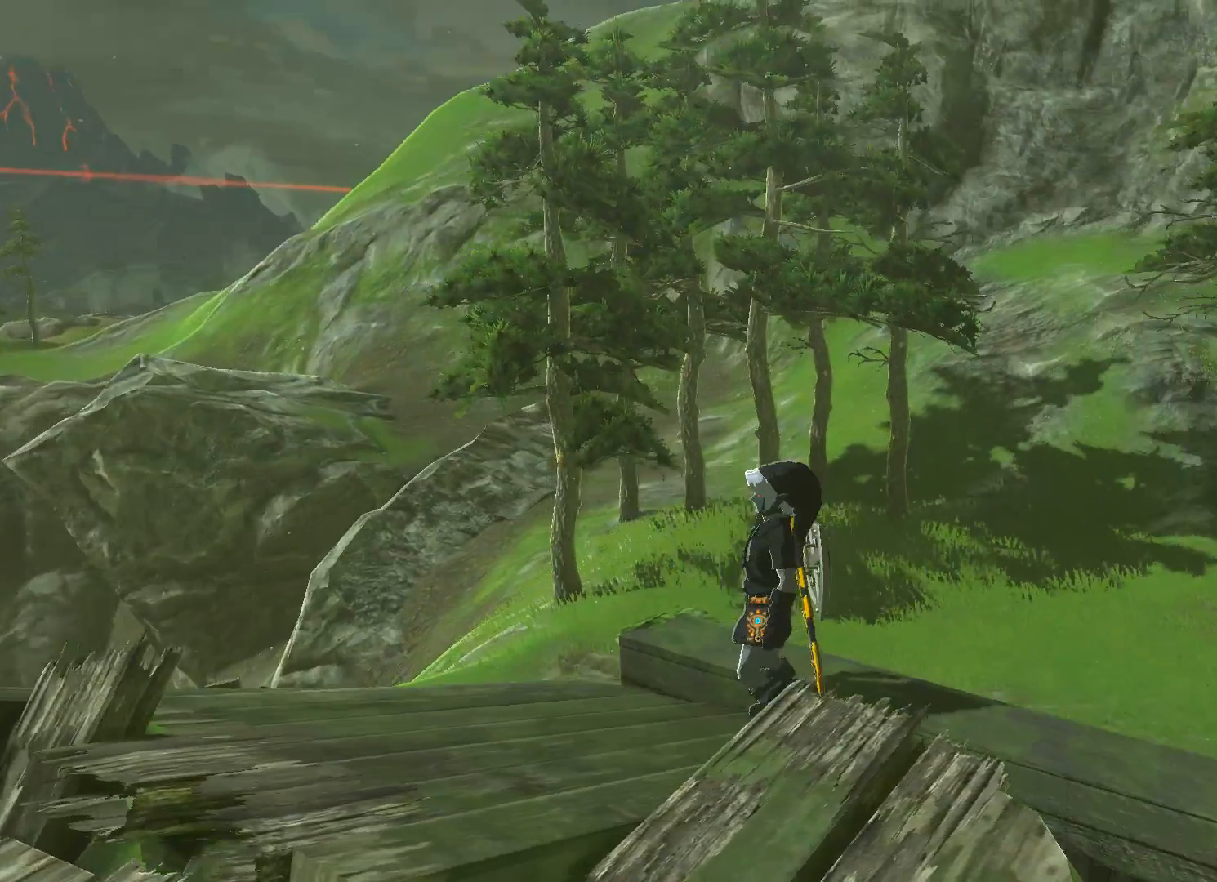
{"buttons": [], "left_stick": "center", "right_stick": "up-right", "events": [[501, "right_stick", "up-right"]]}
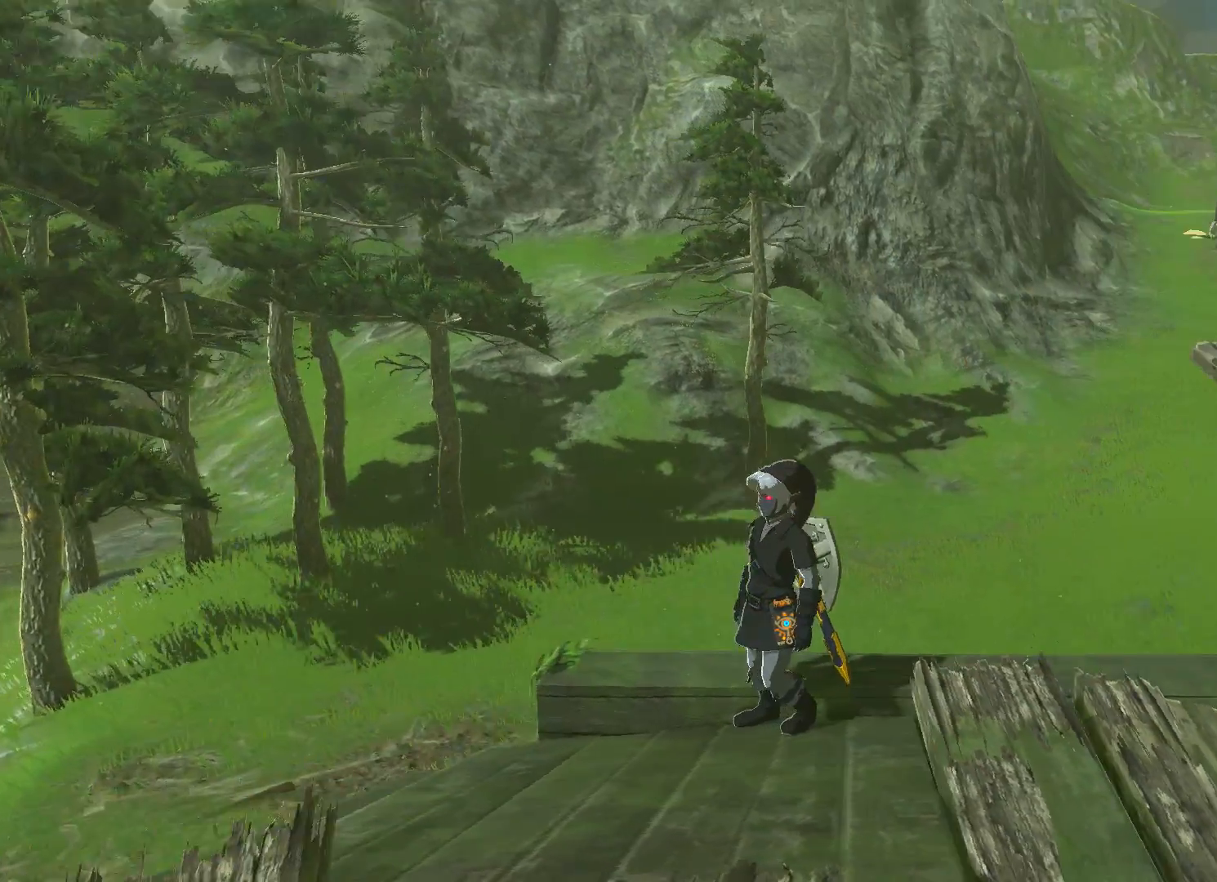
{"buttons": [], "left_stick": "center", "right_stick": "center", "events": [[434, "right_stick", "center"]]}
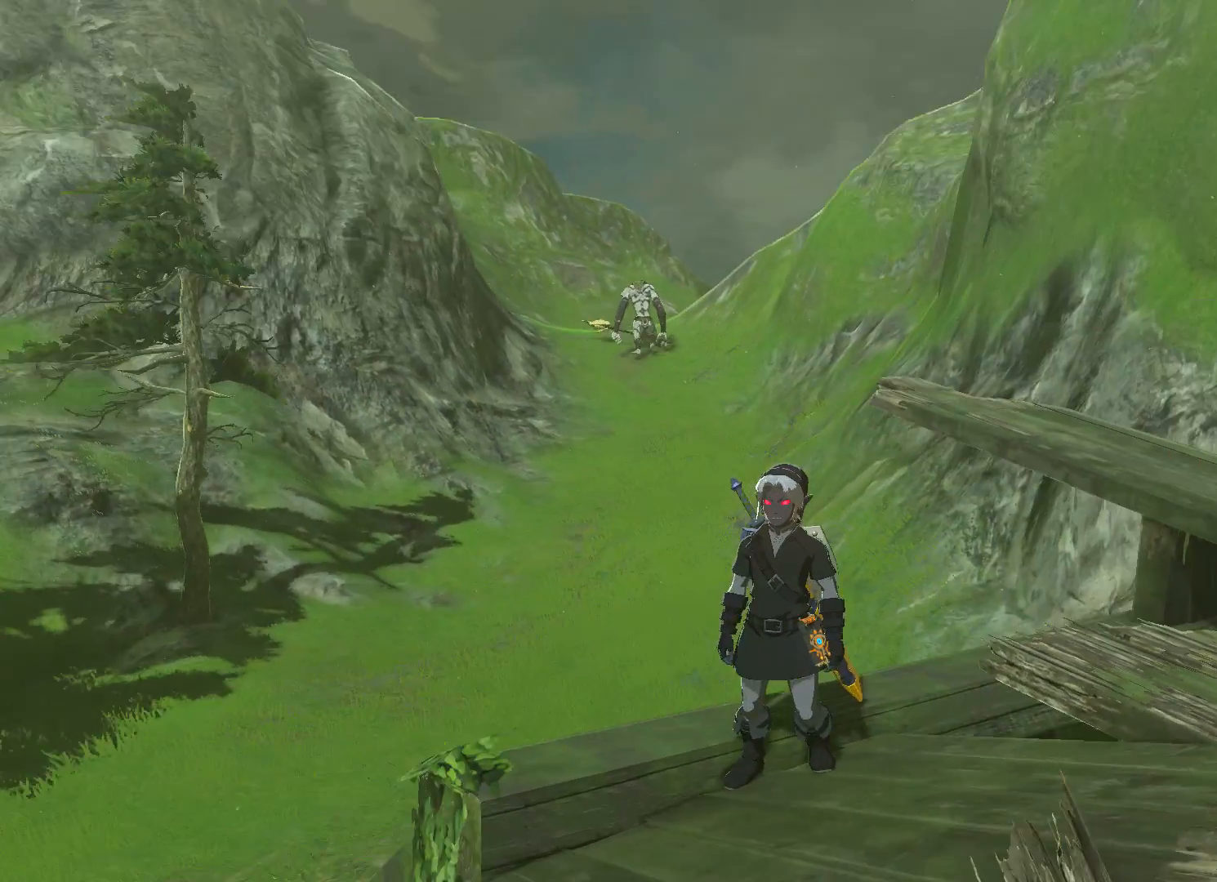
{"buttons": [], "left_stick": "center", "right_stick": "center", "events": [[33, "right_stick", "up-left"], [266, "right_stick", "center"]]}
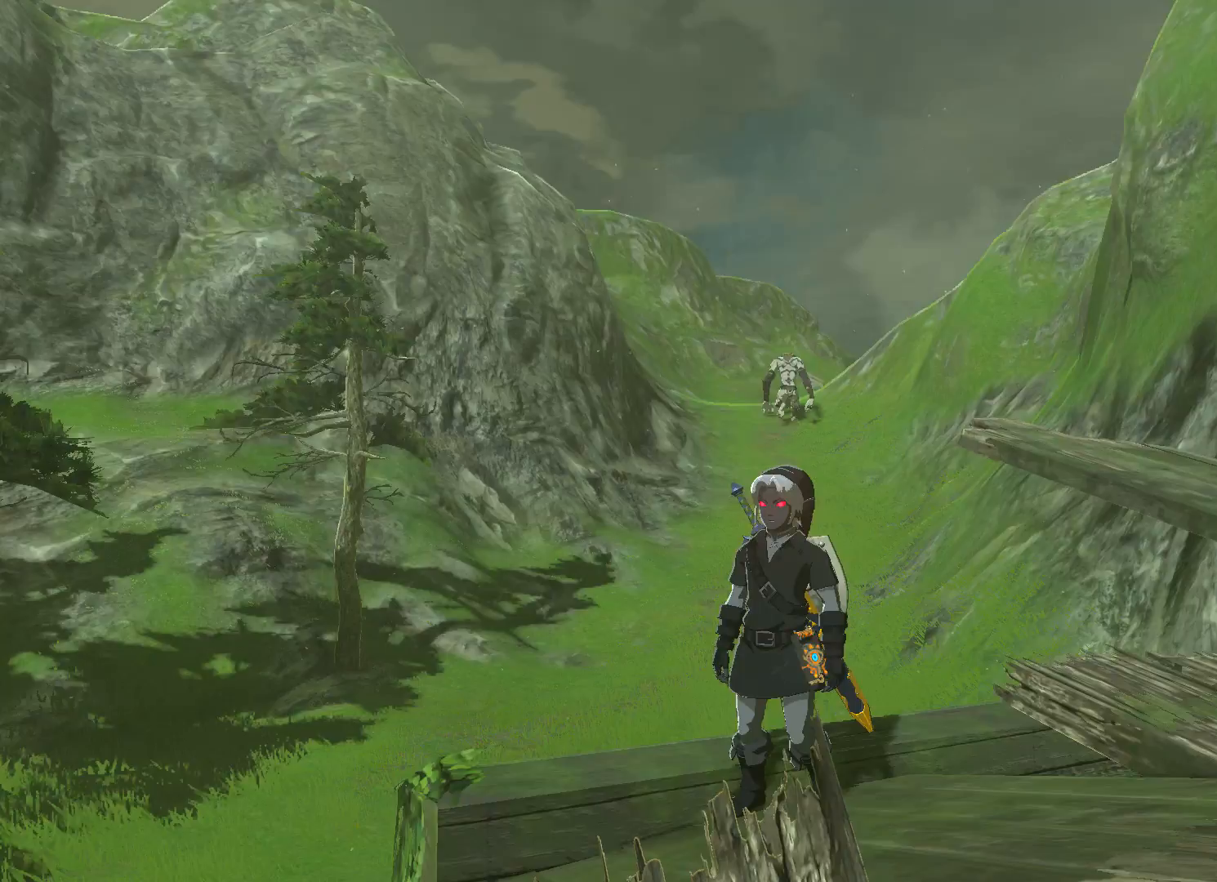
{"buttons": [], "left_stick": "center", "right_stick": "center", "events": [[33, "R3", "down"], [133, "R3", "up"]]}
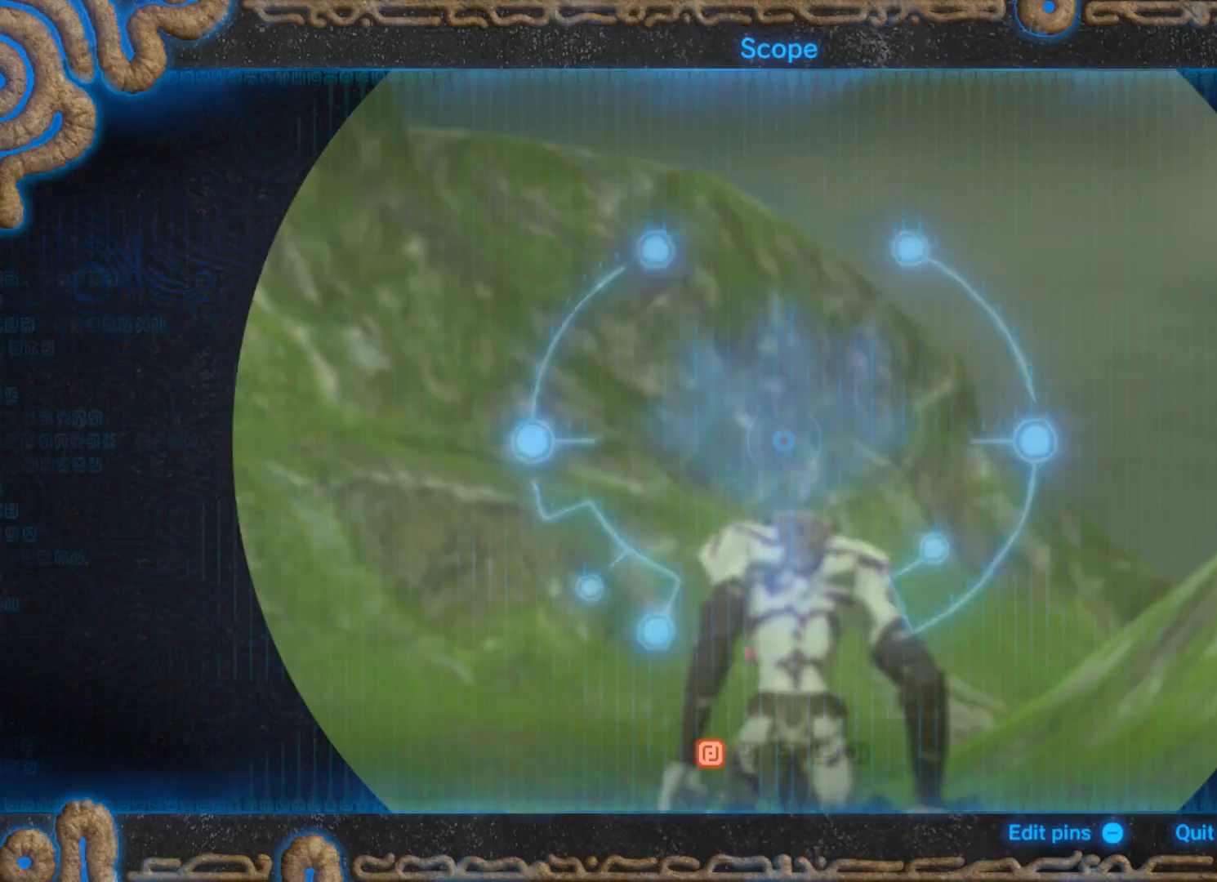
{"buttons": [], "left_stick": "center", "right_stick": "center", "events": [[167, "right_stick", "down"], [368, "right_stick", "center"]]}
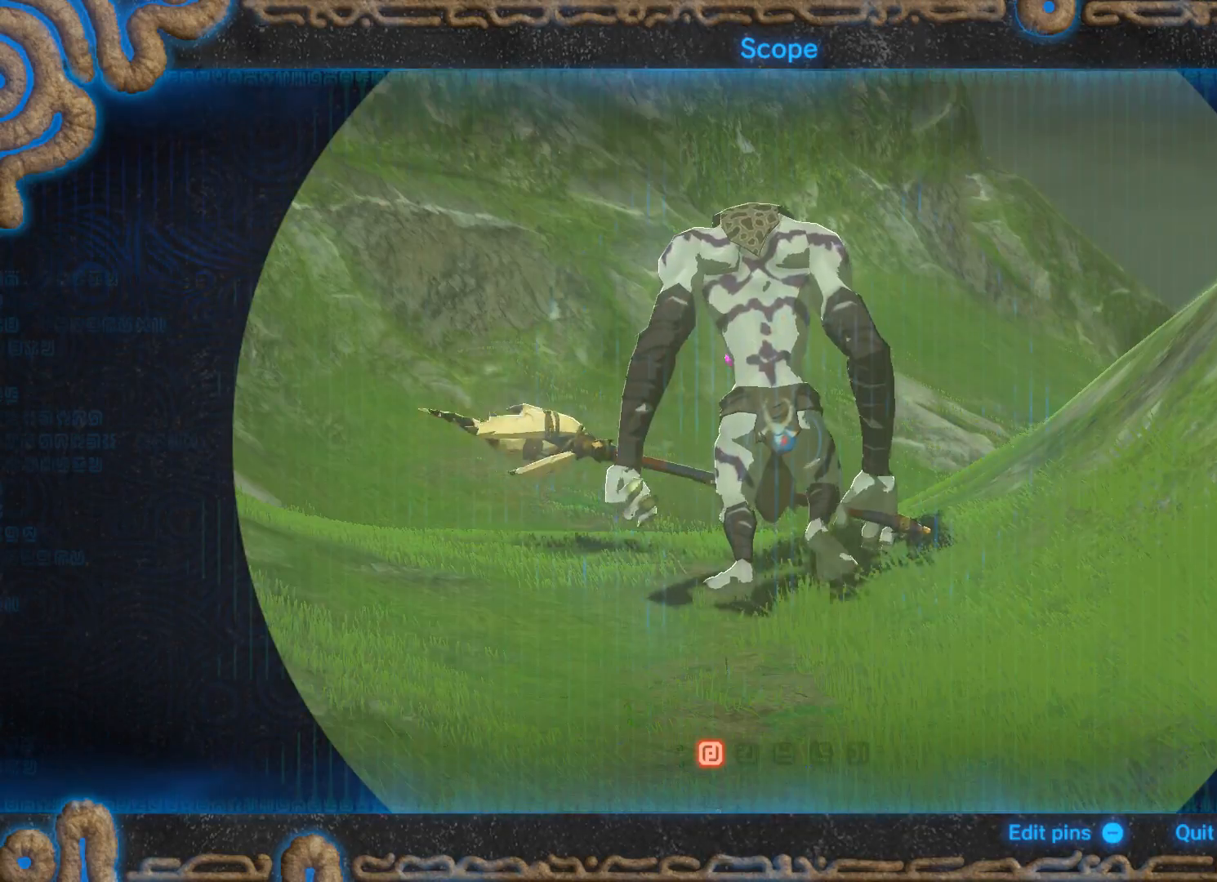
{"buttons": [], "left_stick": "center", "right_stick": "center", "events": [[300, "right_stick", "up-left"], [467, "right_stick", "center"]]}
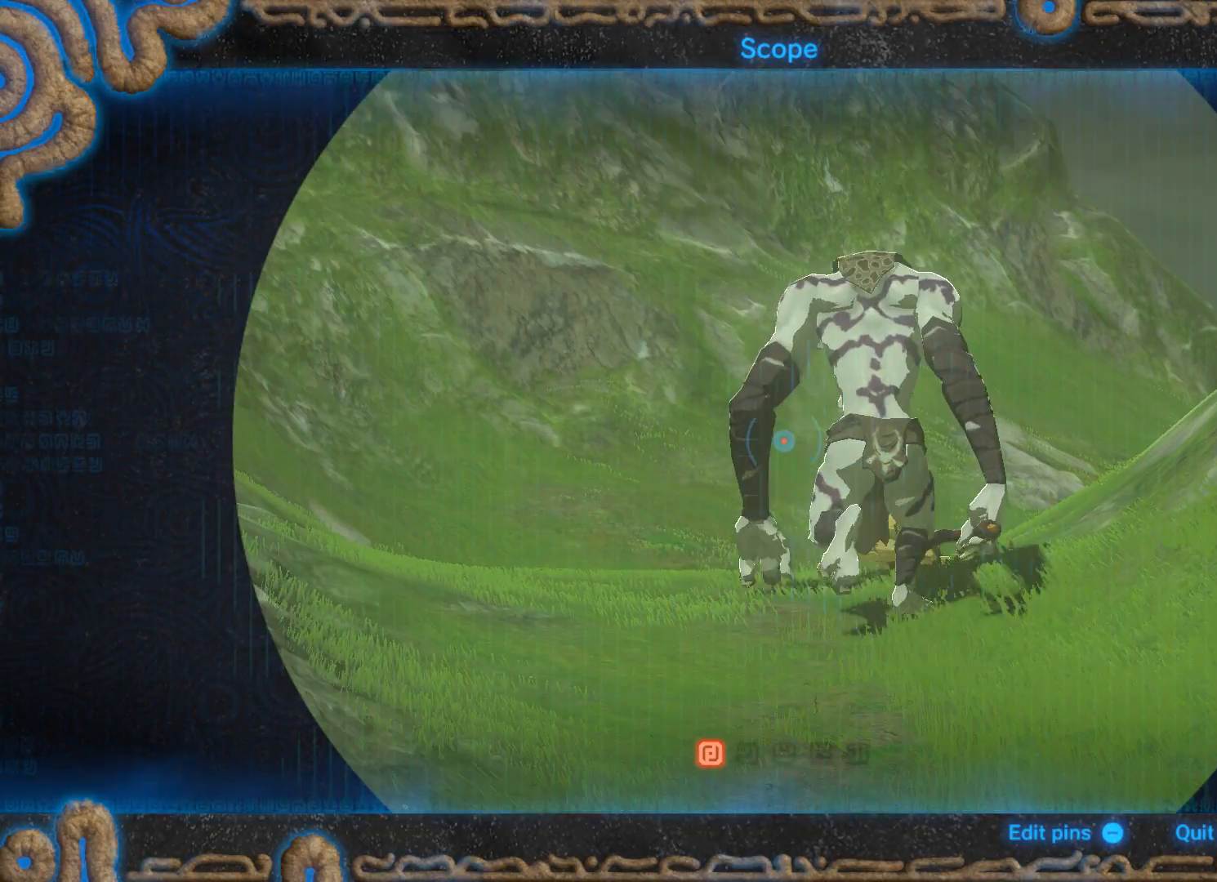
{"buttons": [], "left_stick": "center", "right_stick": "center", "events": []}
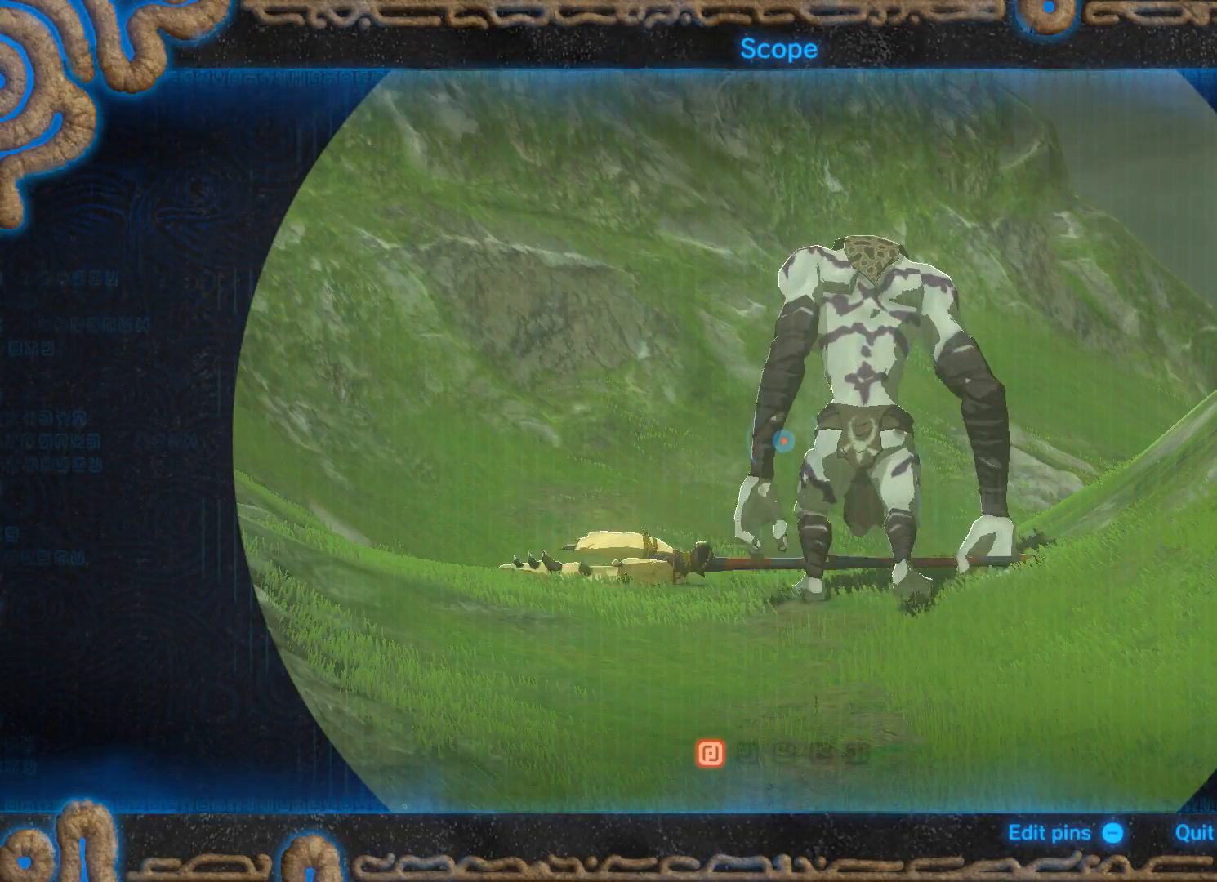
{"buttons": [], "left_stick": "center", "right_stick": "down", "events": [[234, "R3", "down"], [300, "R3", "up"], [334, "right_stick", "down"]]}